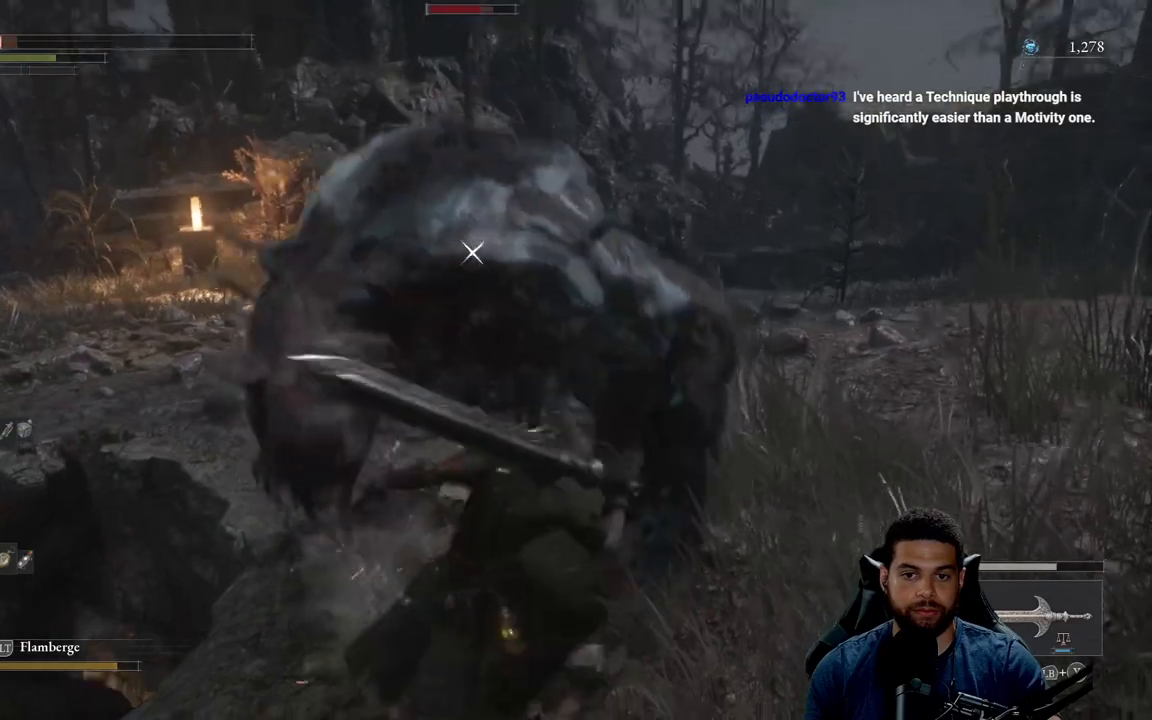
Gameplay with a controller (Xbox layout); each line is a JSON object with the inputs held at the frame after it. "events" lists button and stick changes between this image and that frame as [ms after this image, input, new state], when the widget could be followed in between. Not read: SHARE.
{"buttons": [], "left_stick": "up-right", "right_stick": "center", "events": [[367, "B", "down"], [433, "B", "up"]]}
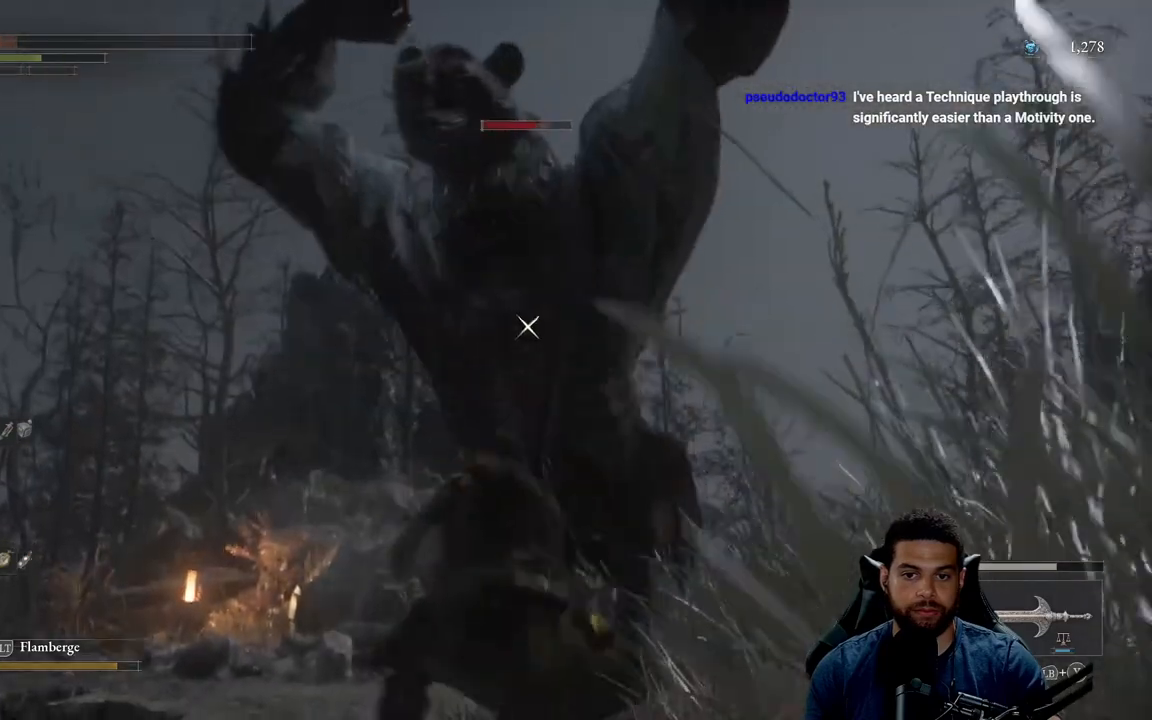
{"buttons": [], "left_stick": "up-right", "right_stick": "center", "events": []}
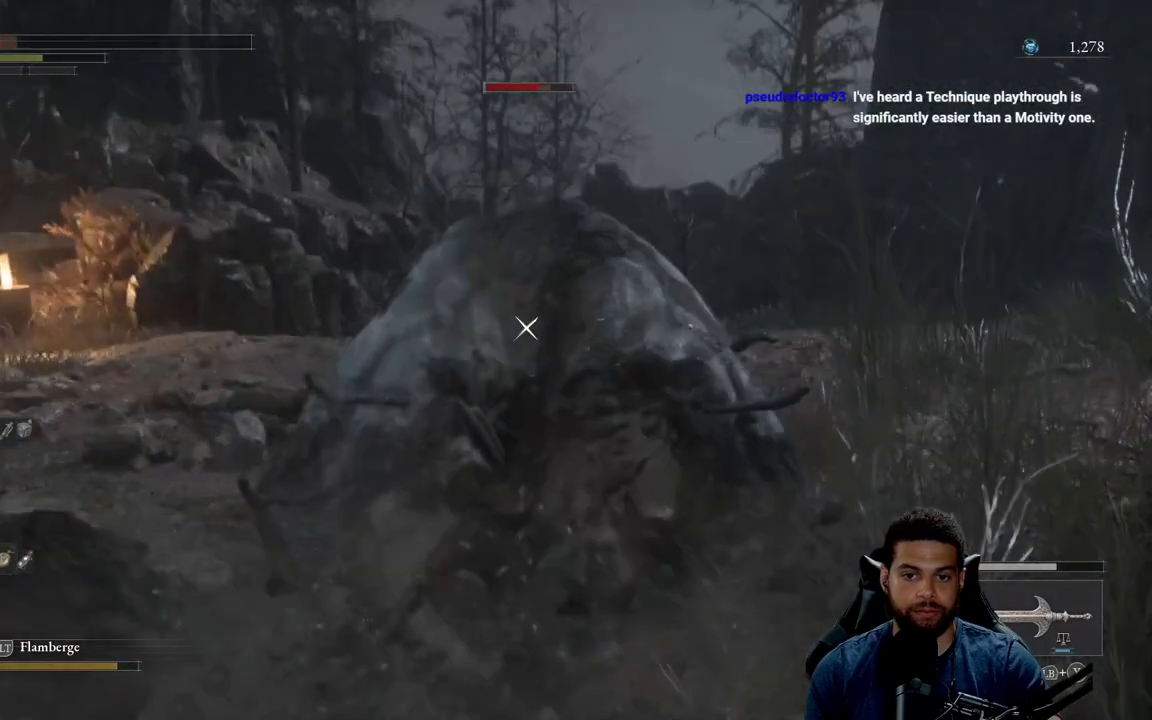
{"buttons": ["R2"], "left_stick": "up", "right_stick": "center", "events": [[33, "R2", "down"], [33, "left_stick", "up"]]}
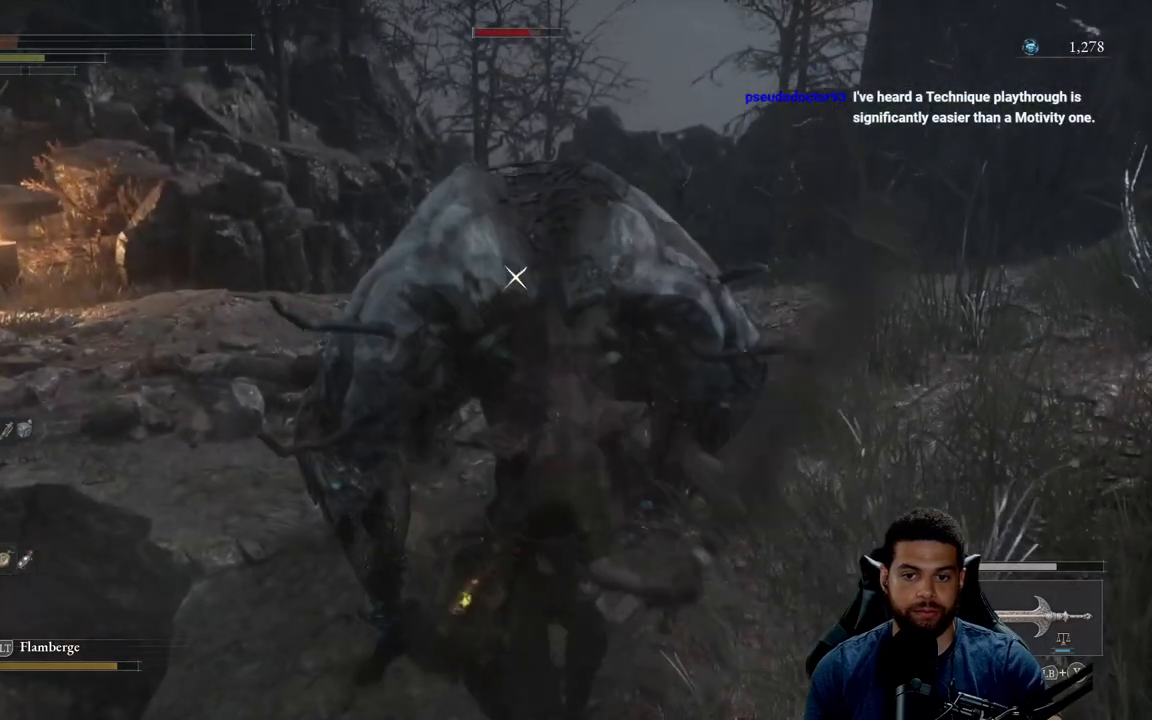
{"buttons": ["R2"], "left_stick": "up", "right_stick": "center", "events": []}
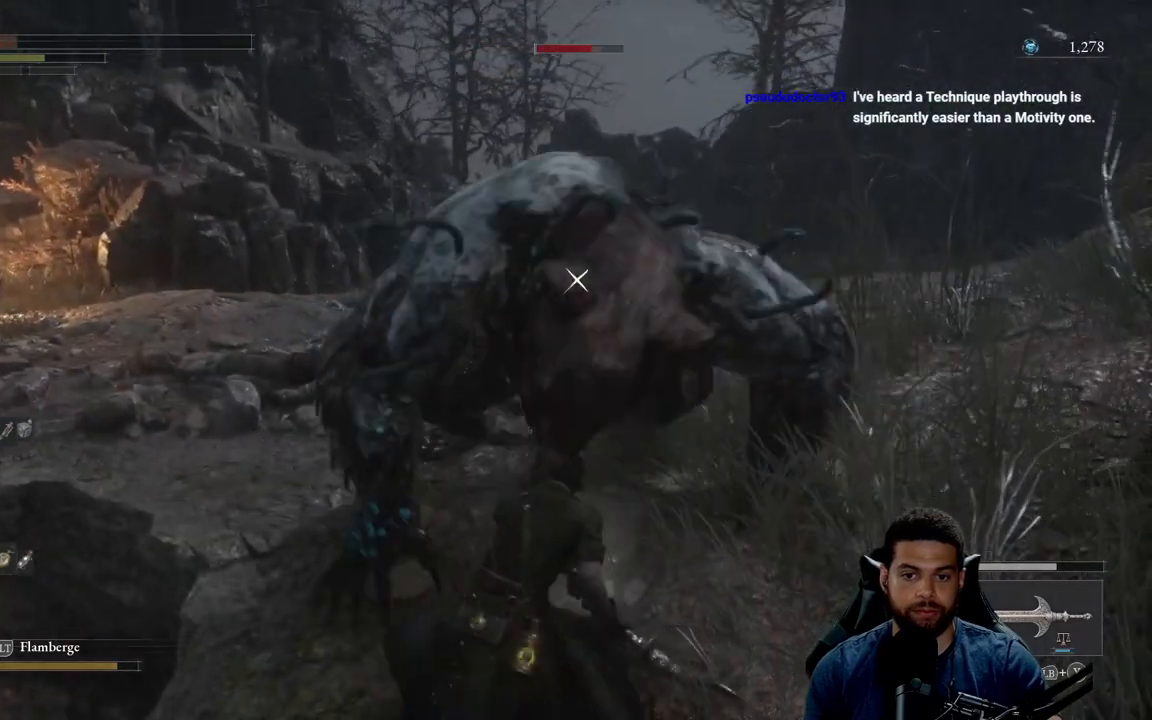
{"buttons": ["R2"], "left_stick": "up", "right_stick": "center", "events": []}
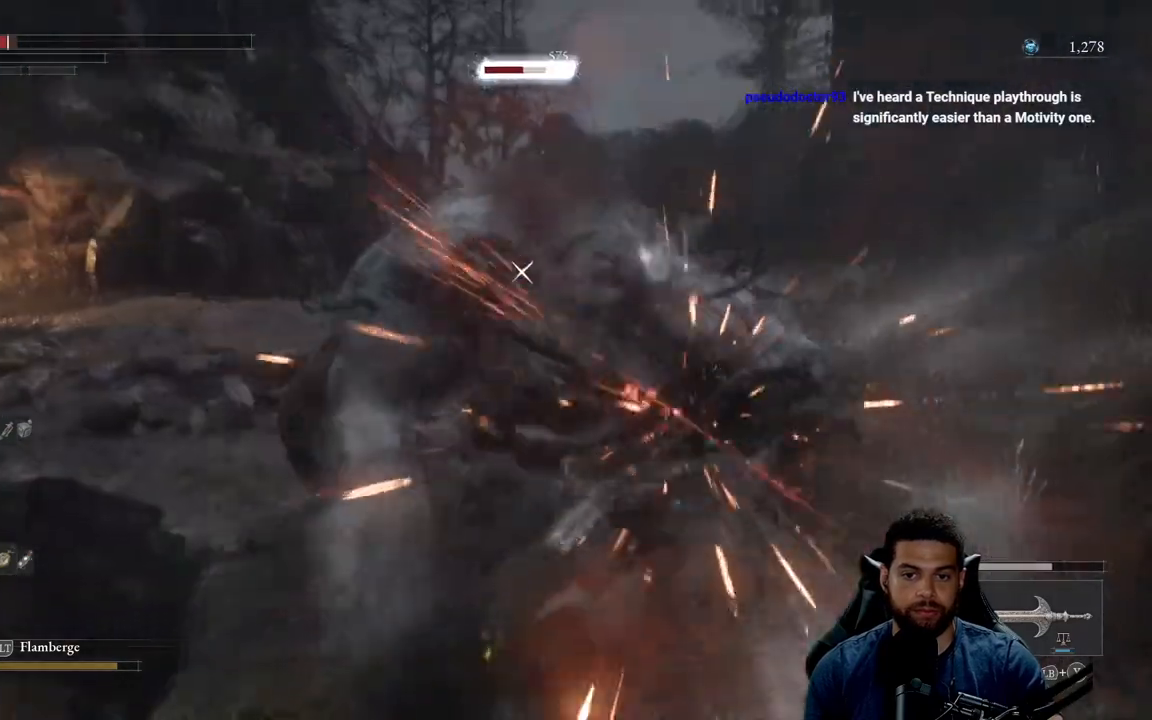
{"buttons": [], "left_stick": "up", "right_stick": "center", "events": [[467, "R2", "up"]]}
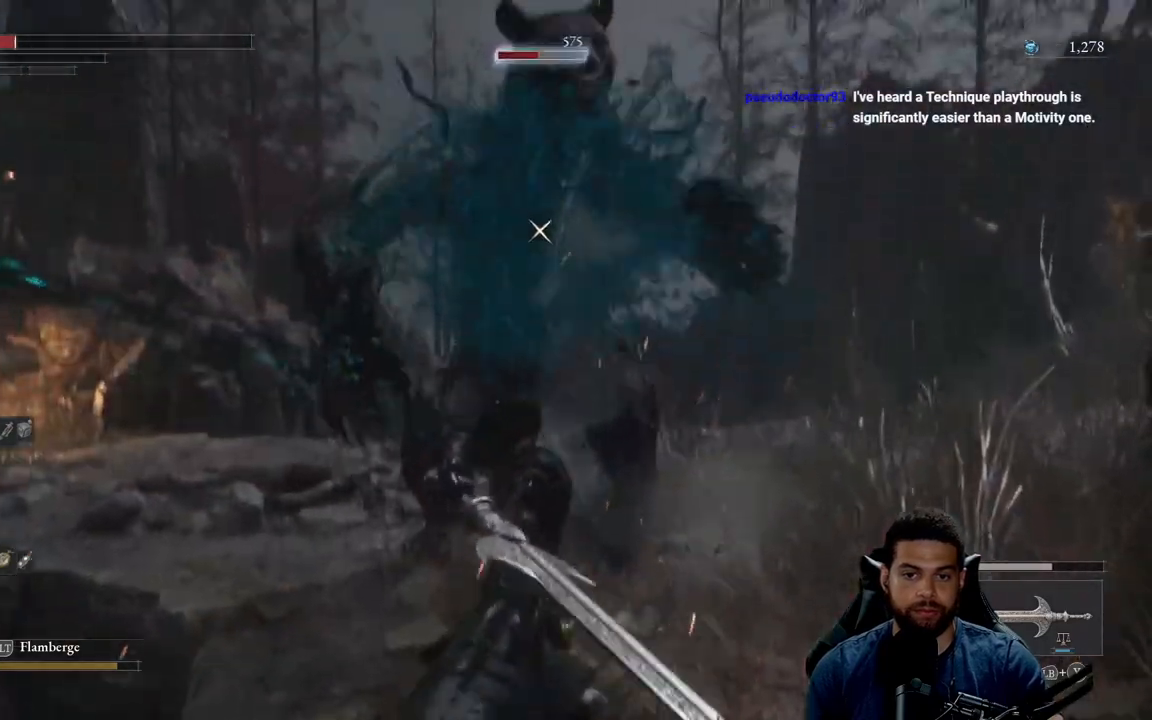
{"buttons": ["R2"], "left_stick": "up", "right_stick": "center", "events": [[150, "R2", "down"]]}
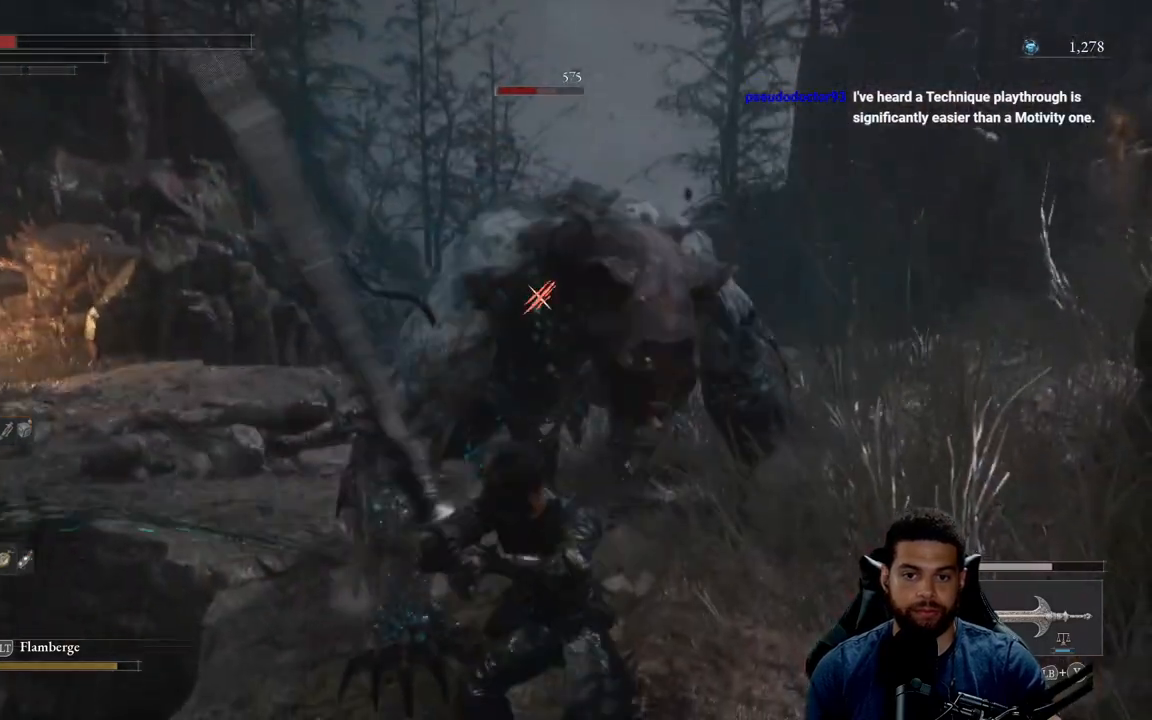
{"buttons": ["R2"], "left_stick": "up", "right_stick": "center", "events": []}
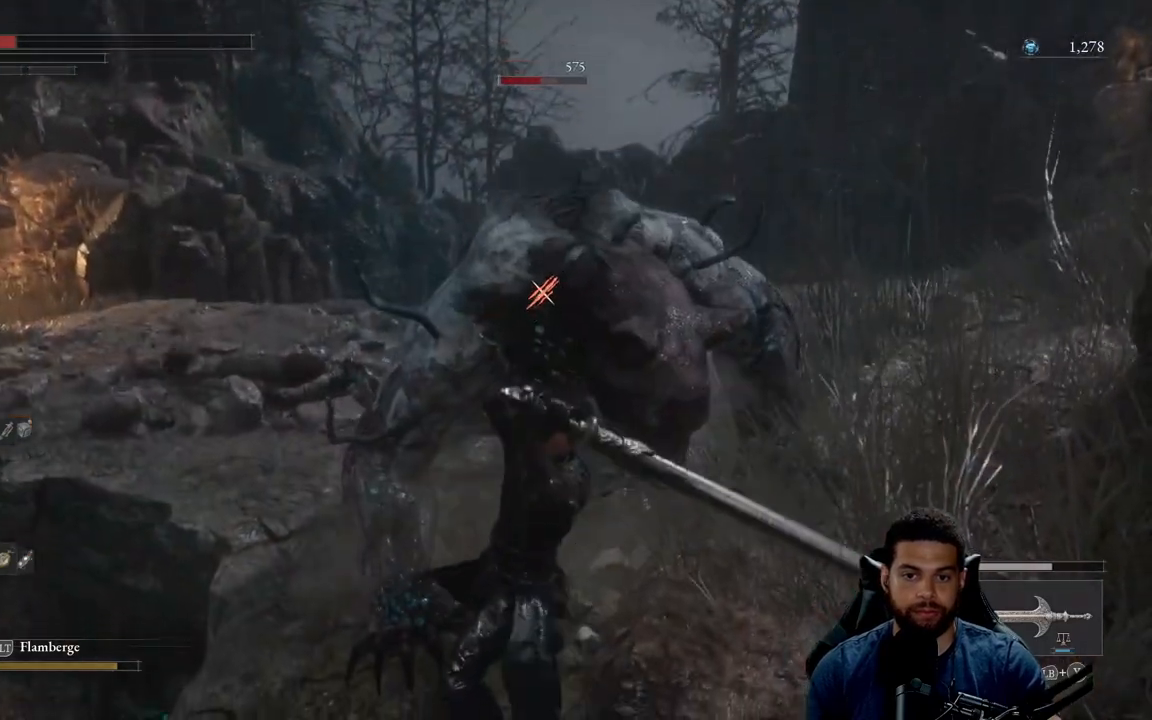
{"buttons": ["R2"], "left_stick": "up", "right_stick": "center", "events": []}
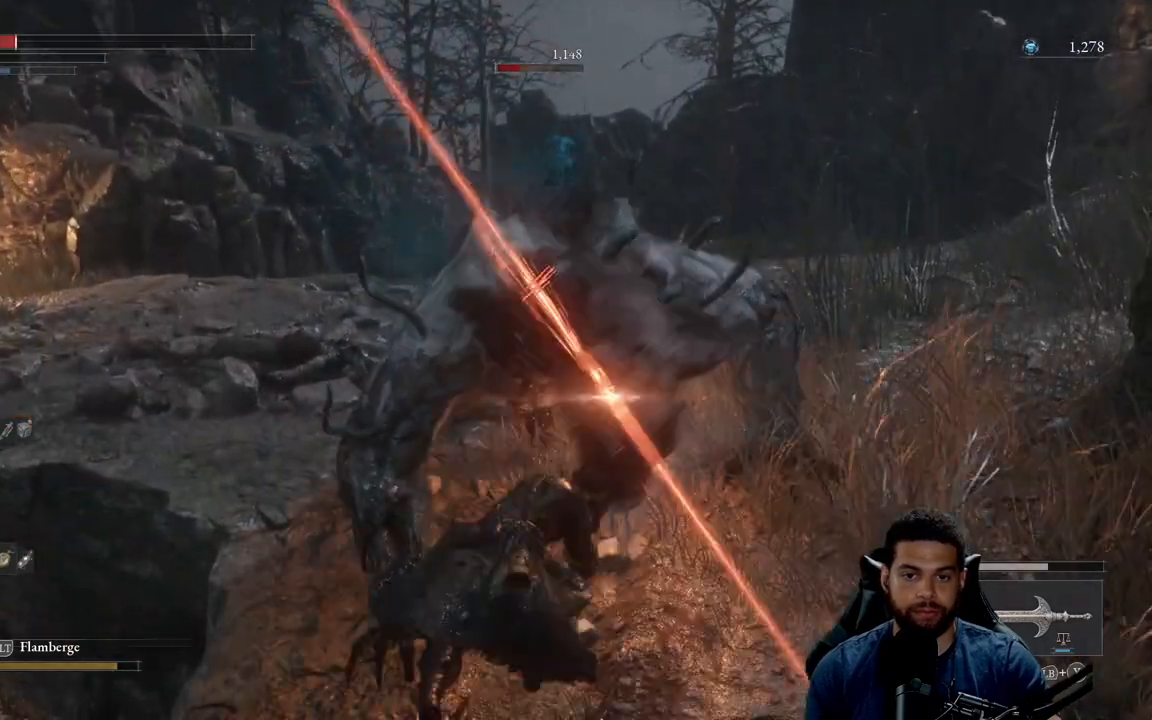
{"buttons": [], "left_stick": "up", "right_stick": "center", "events": [[433, "R2", "up"]]}
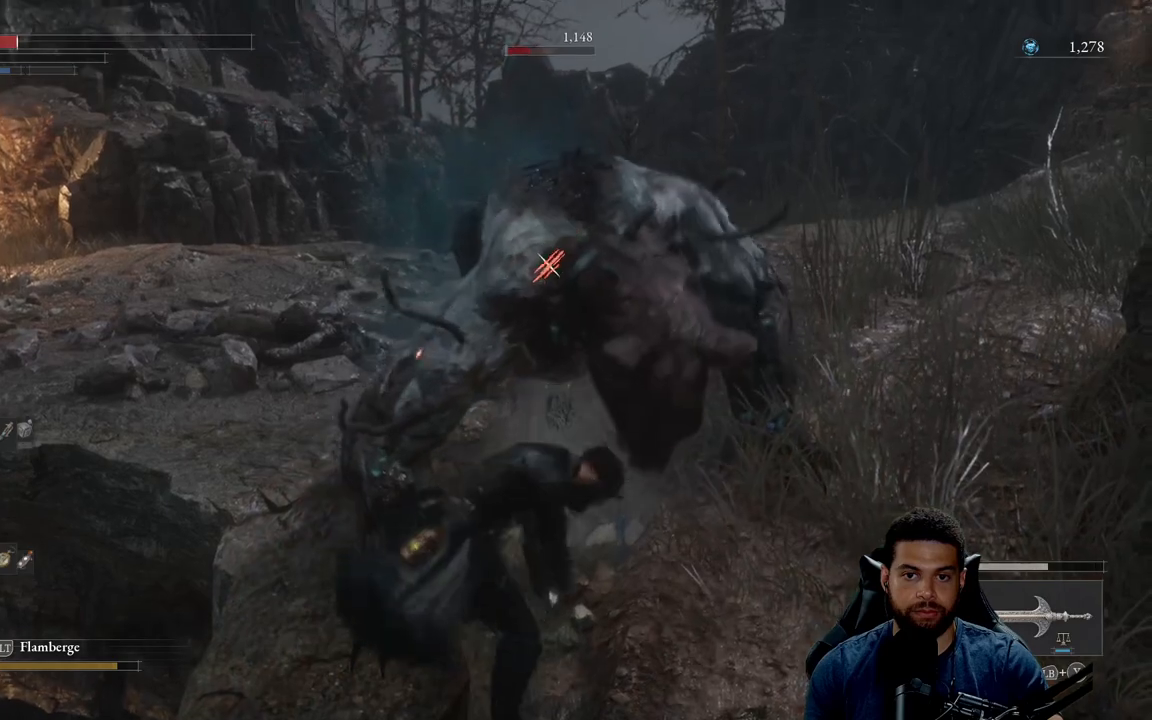
{"buttons": [], "left_stick": "up", "right_stick": "center", "events": []}
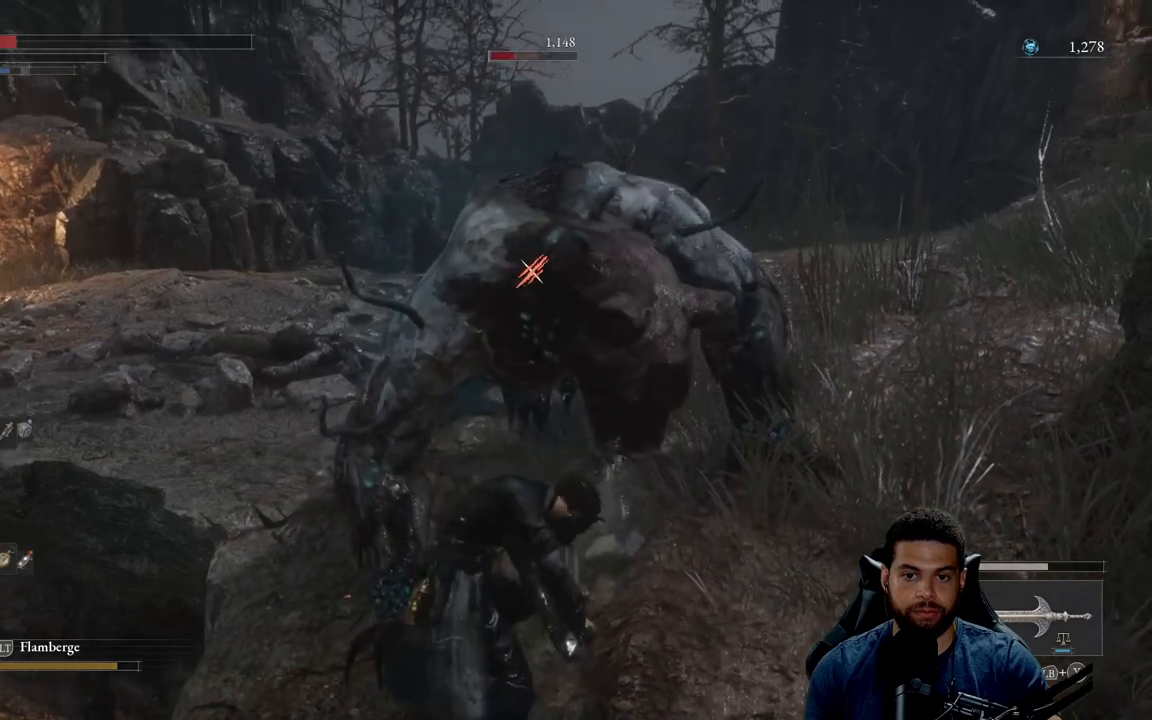
{"buttons": [], "left_stick": "up", "right_stick": "center", "events": [[100, "left_stick", "up-right"], [167, "right_stick", "down-right"], [217, "left_stick", "right"], [350, "right_stick", "center"], [417, "left_stick", "up"]]}
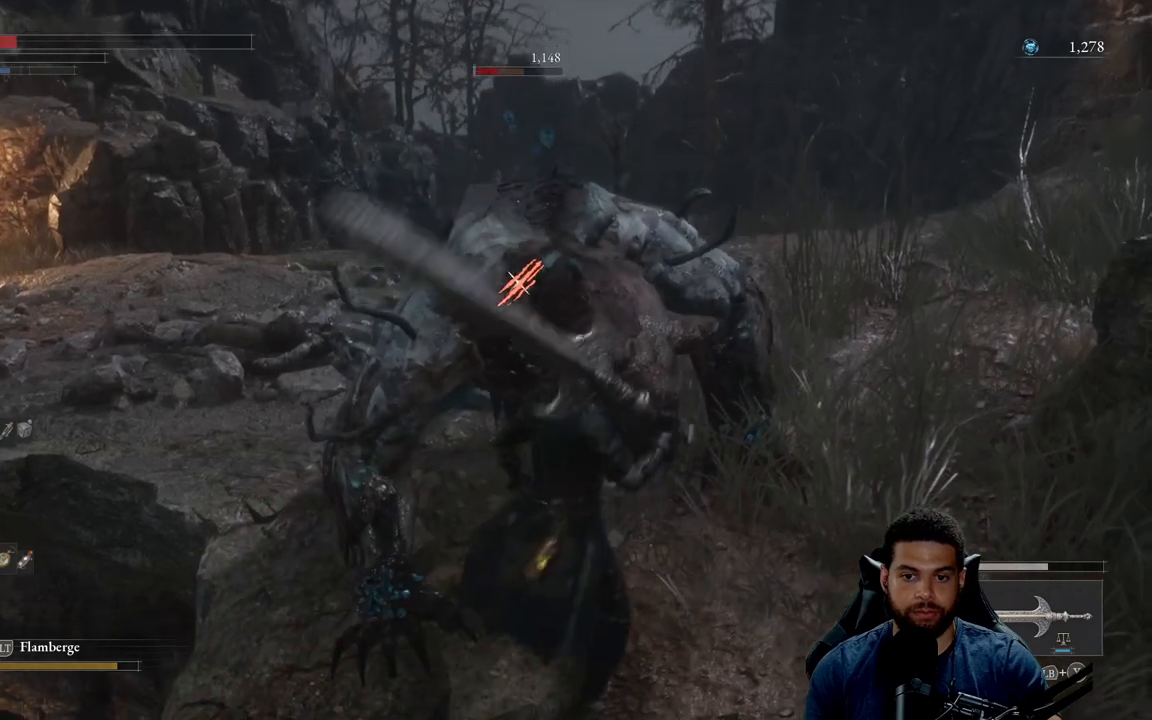
{"buttons": [], "left_stick": "up", "right_stick": "center", "events": [[333, "R1", "down"], [450, "R1", "up"]]}
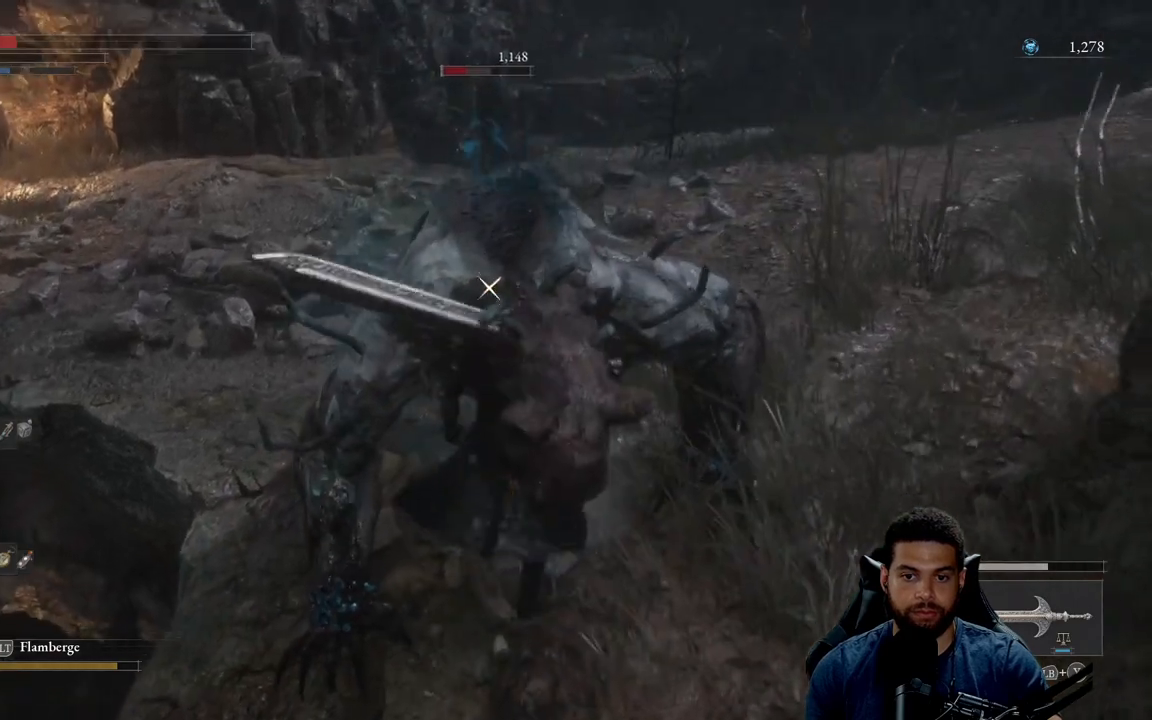
{"buttons": [], "left_stick": "up", "right_stick": "center", "events": []}
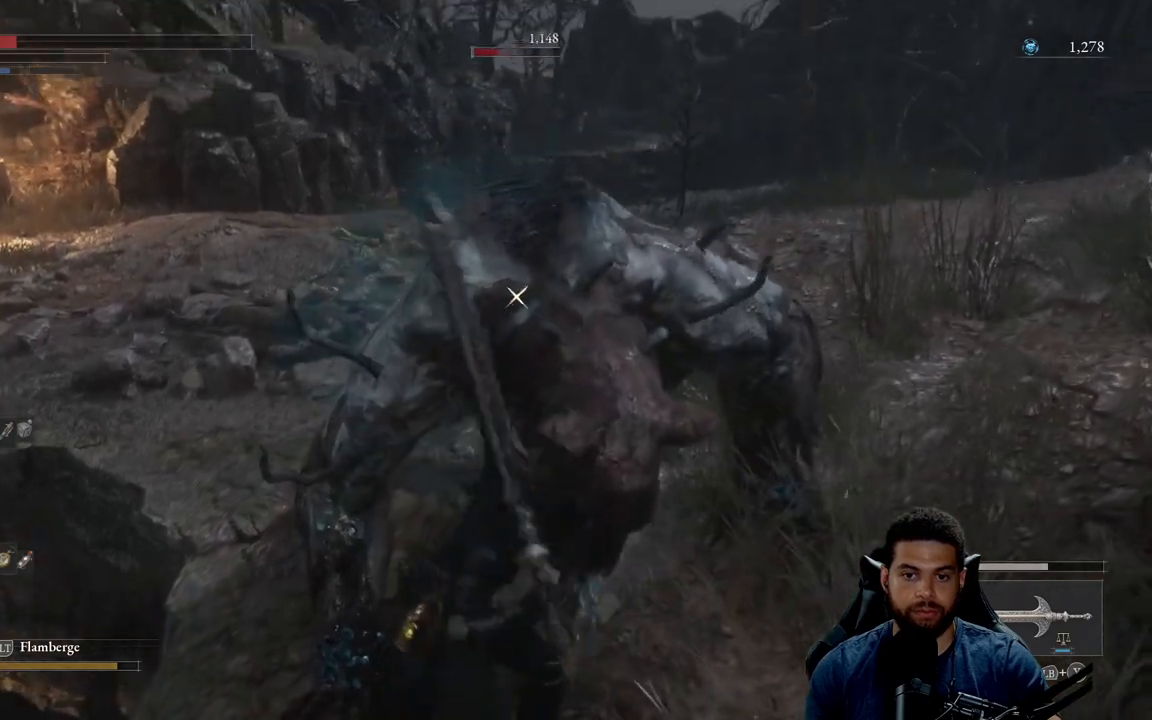
{"buttons": [], "left_stick": "center", "right_stick": "center", "events": [[133, "left_stick", "center"]]}
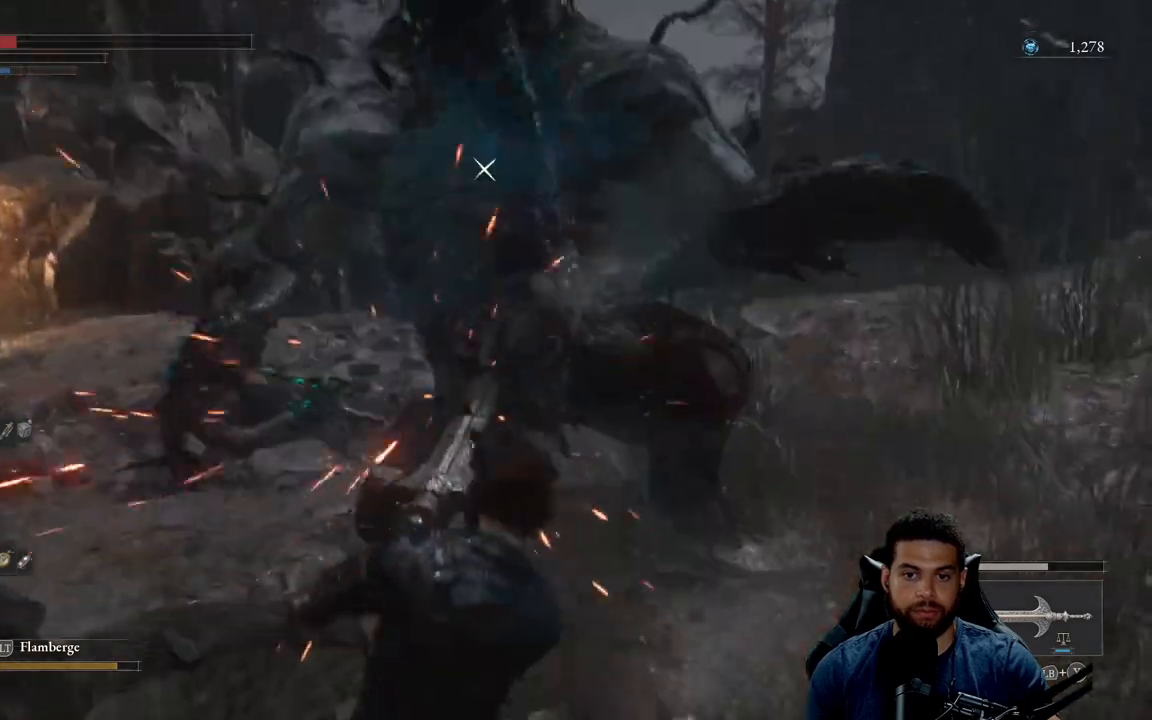
{"buttons": [], "left_stick": "up-left", "right_stick": "center", "events": [[333, "left_stick", "up-left"]]}
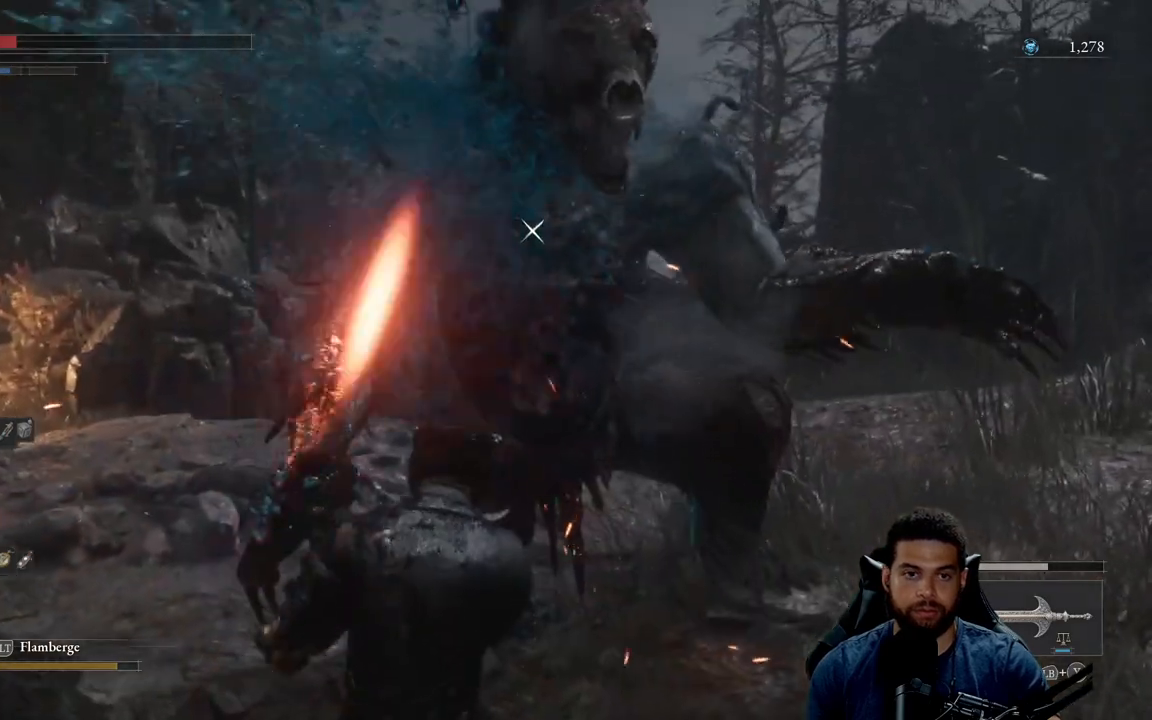
{"buttons": [], "left_stick": "up", "right_stick": "center", "events": [[333, "left_stick", "up"]]}
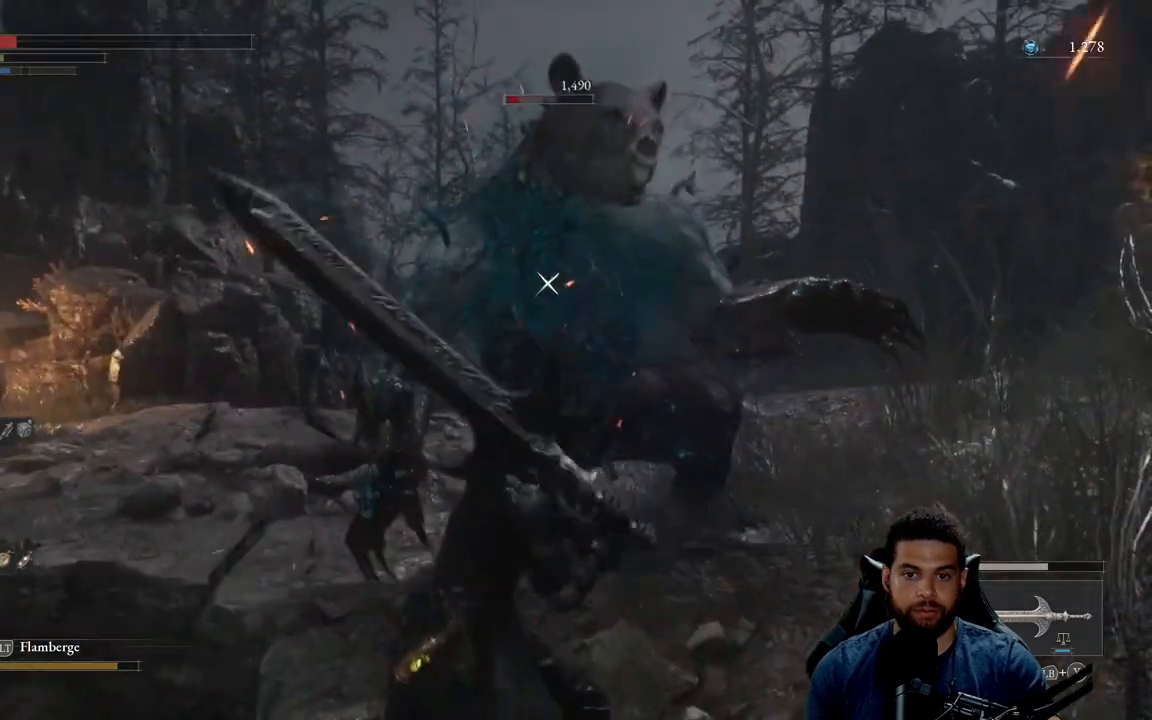
{"buttons": [], "left_stick": "up", "right_stick": "center", "events": []}
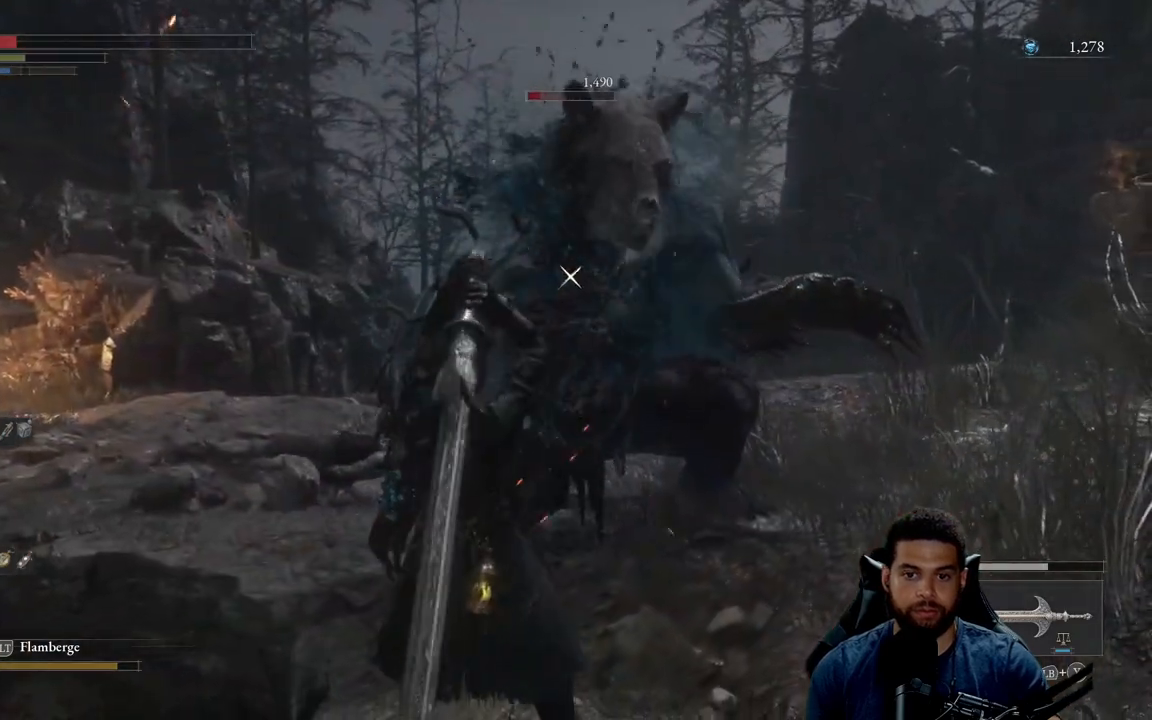
{"buttons": [], "left_stick": "up", "right_stick": "center", "events": []}
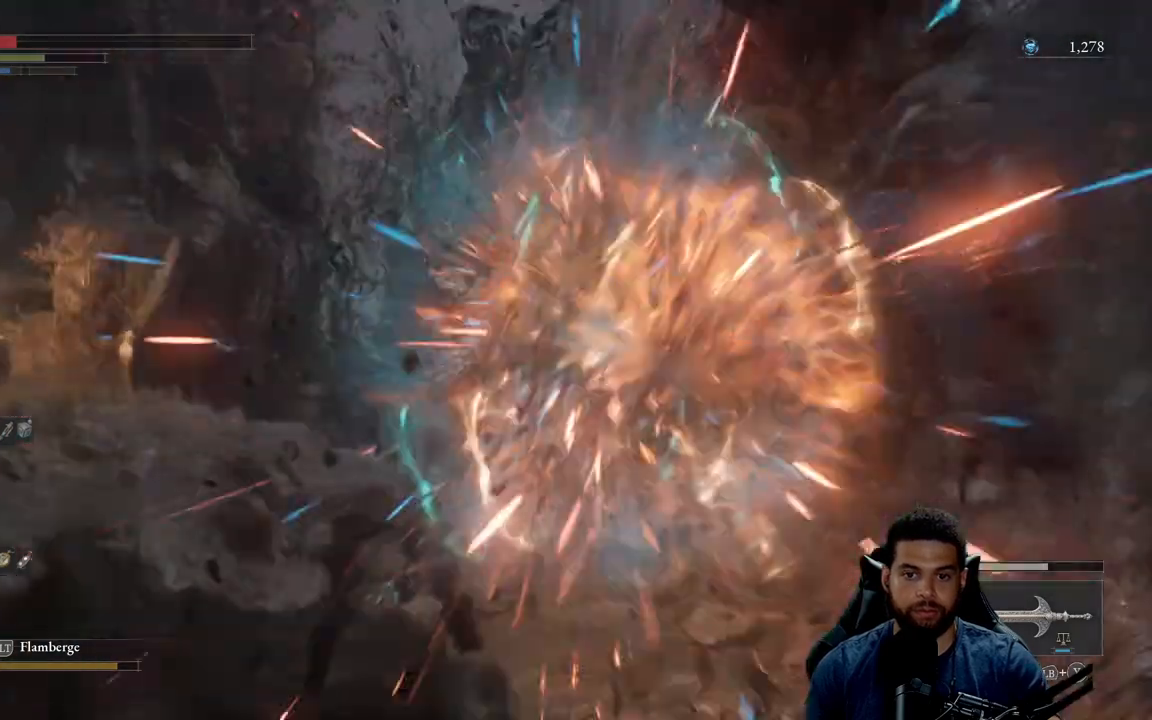
{"buttons": [], "left_stick": "center", "right_stick": "center", "events": [[300, "left_stick", "center"]]}
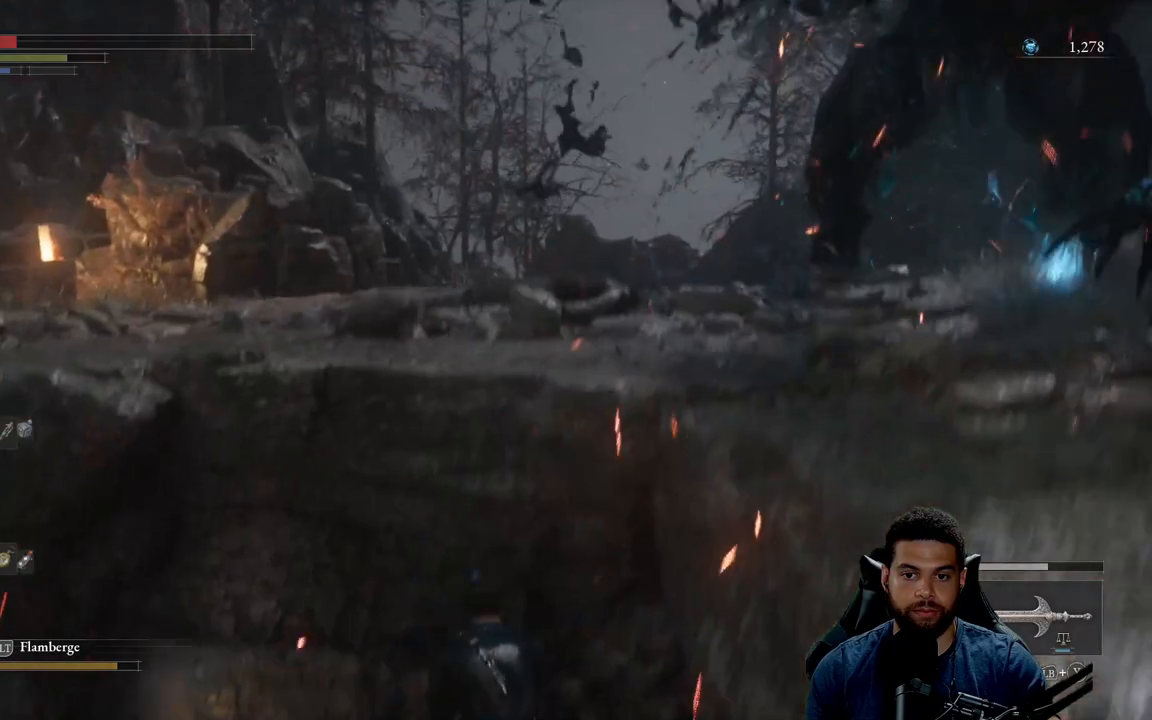
{"buttons": [], "left_stick": "center", "right_stick": "center", "events": [[150, "right_stick", "down-right"], [500, "right_stick", "center"]]}
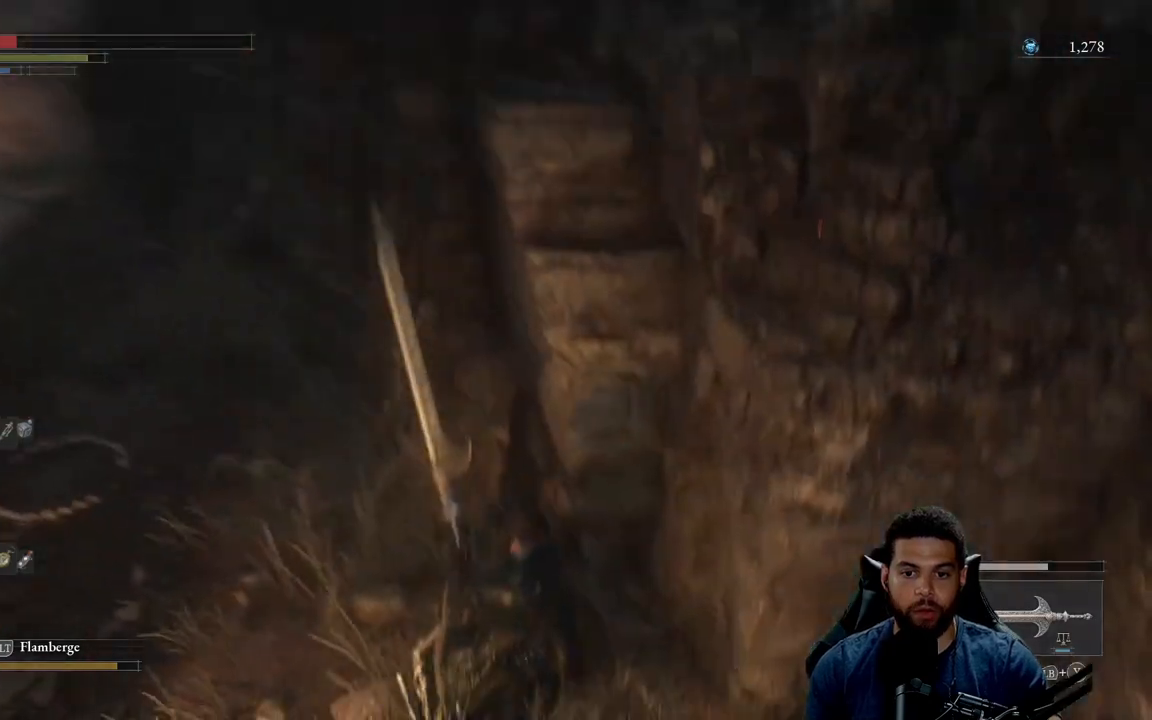
{"buttons": [], "left_stick": "center", "right_stick": "up-left", "events": [[483, "right_stick", "up-left"]]}
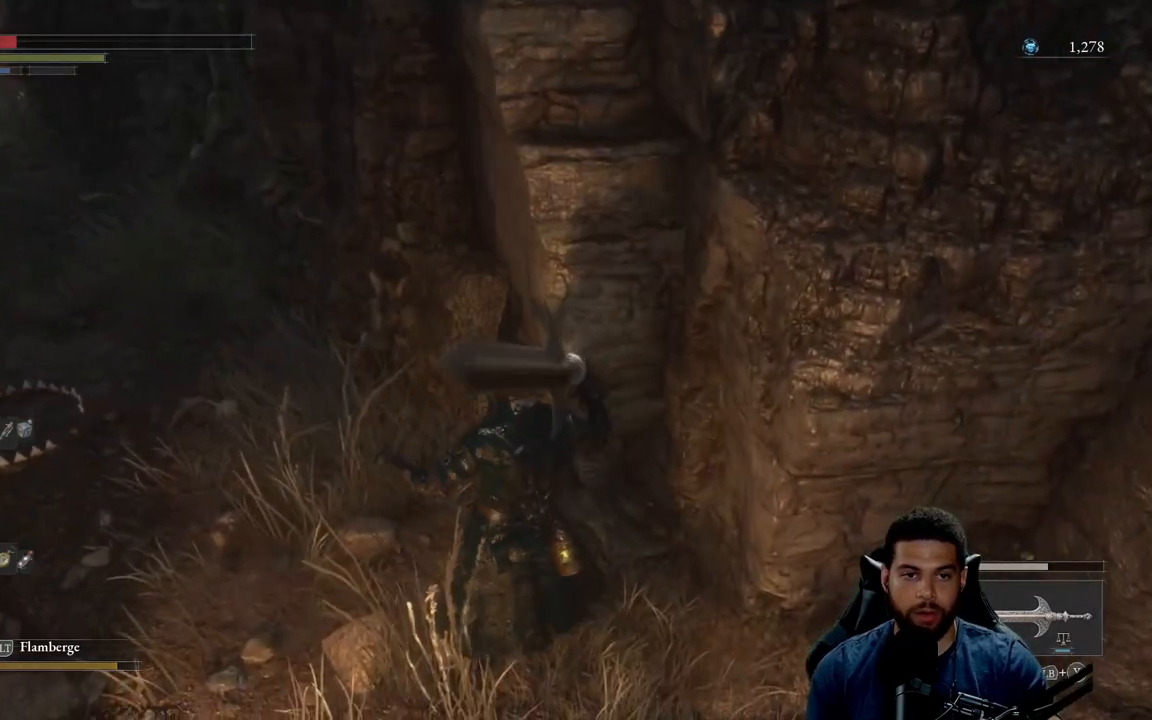
{"buttons": [], "left_stick": "center", "right_stick": "center", "events": [[317, "right_stick", "center"]]}
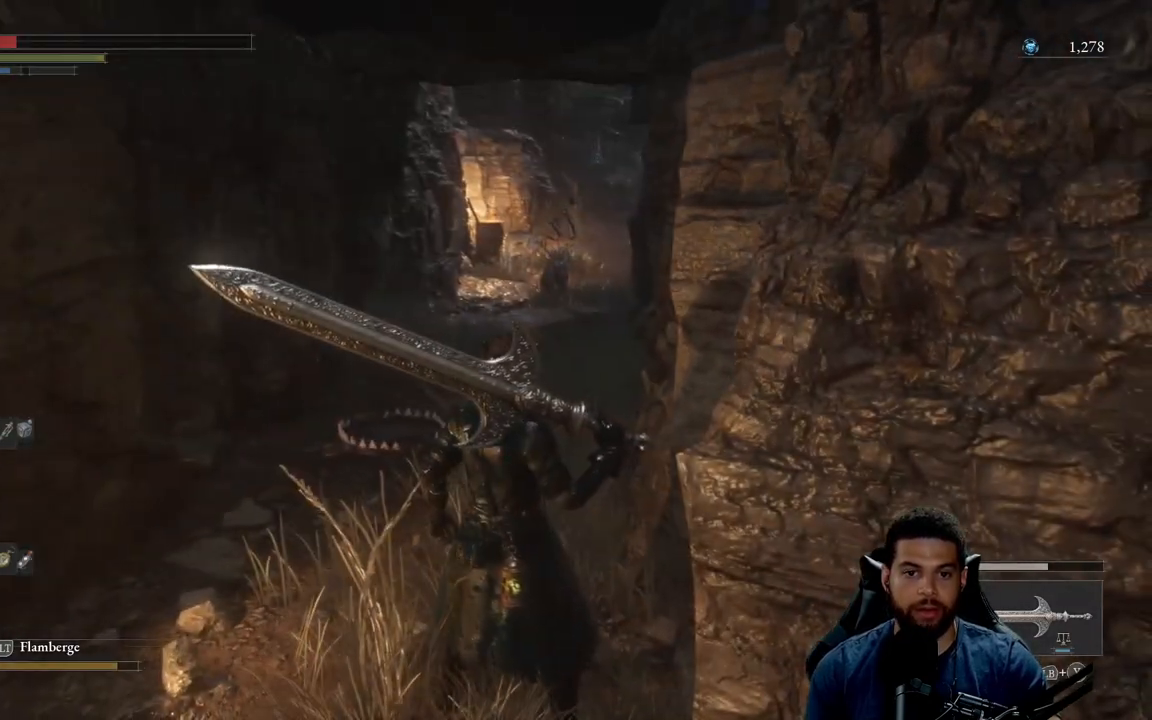
{"buttons": [], "left_stick": "center", "right_stick": "center", "events": []}
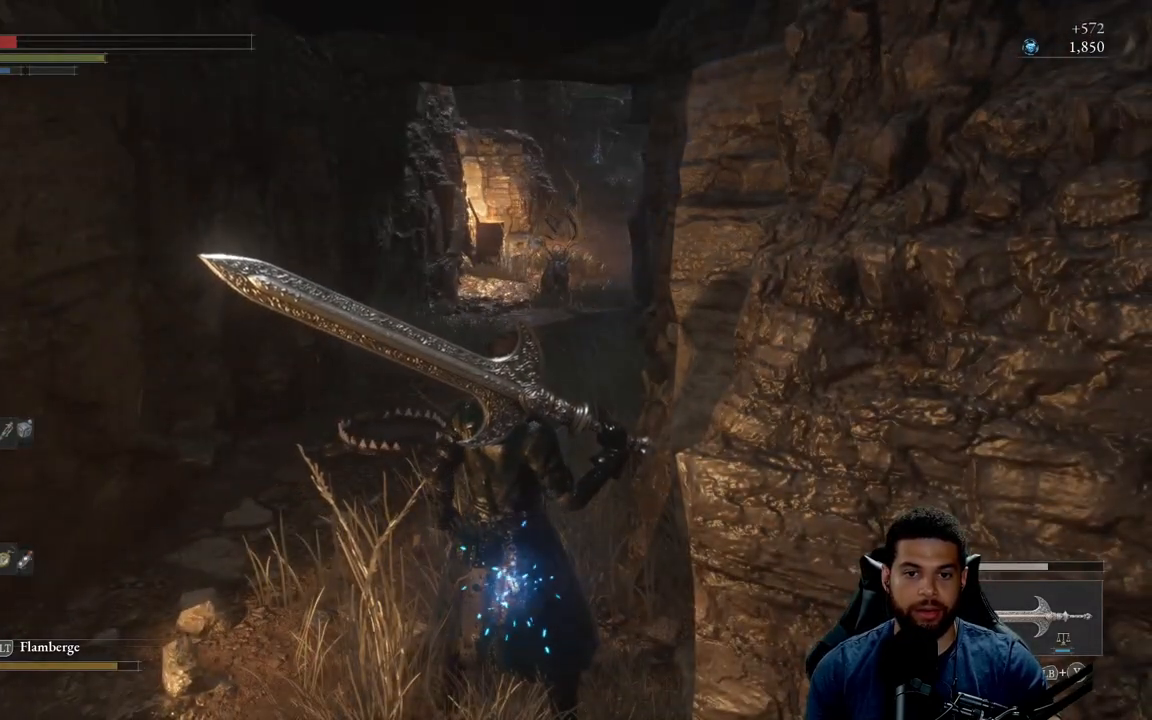
{"buttons": [], "left_stick": "center", "right_stick": "right", "events": [[67, "right_stick", "right"]]}
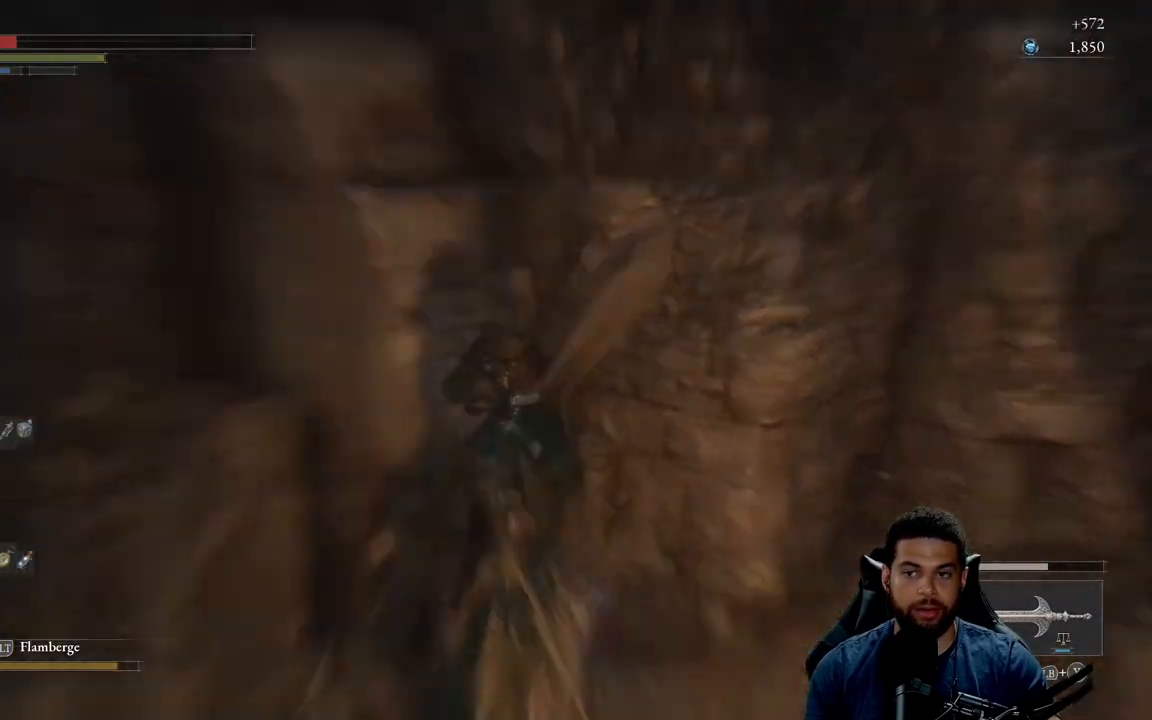
{"buttons": [], "left_stick": "center", "right_stick": "right", "events": [[133, "right_stick", "center"], [283, "right_stick", "right"]]}
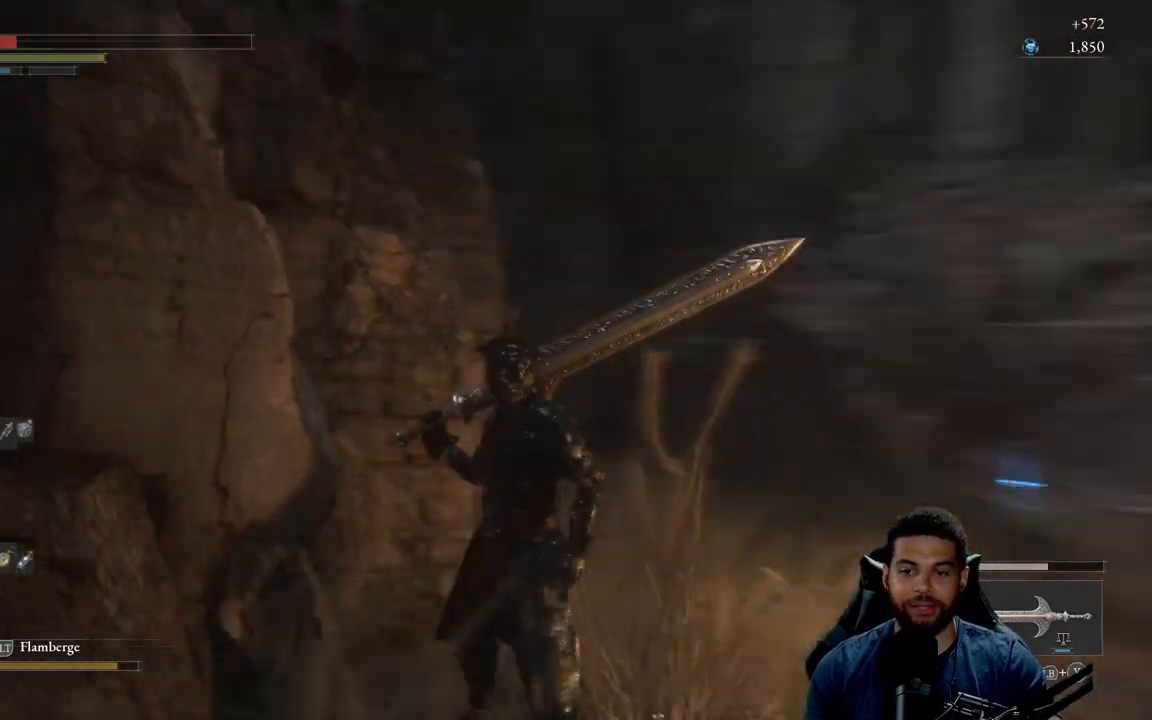
{"buttons": [], "left_stick": "center", "right_stick": "center", "events": [[83, "right_stick", "center"], [167, "right_stick", "right"], [383, "right_stick", "center"]]}
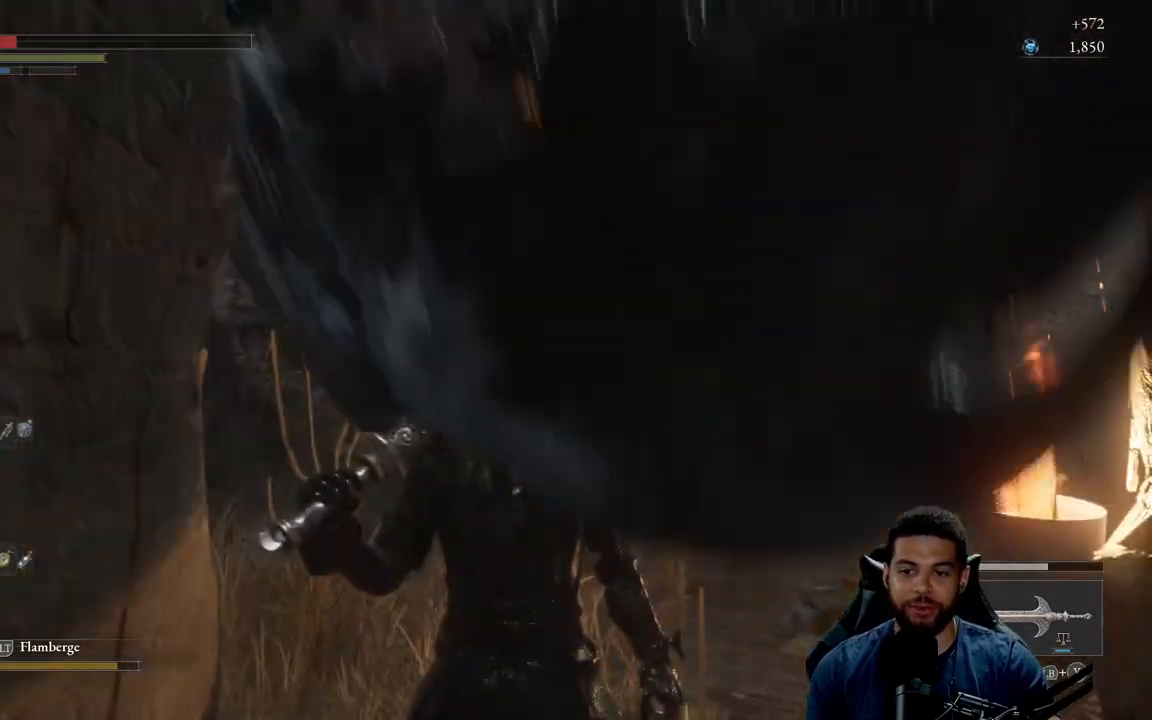
{"buttons": [], "left_stick": "center", "right_stick": "center", "events": []}